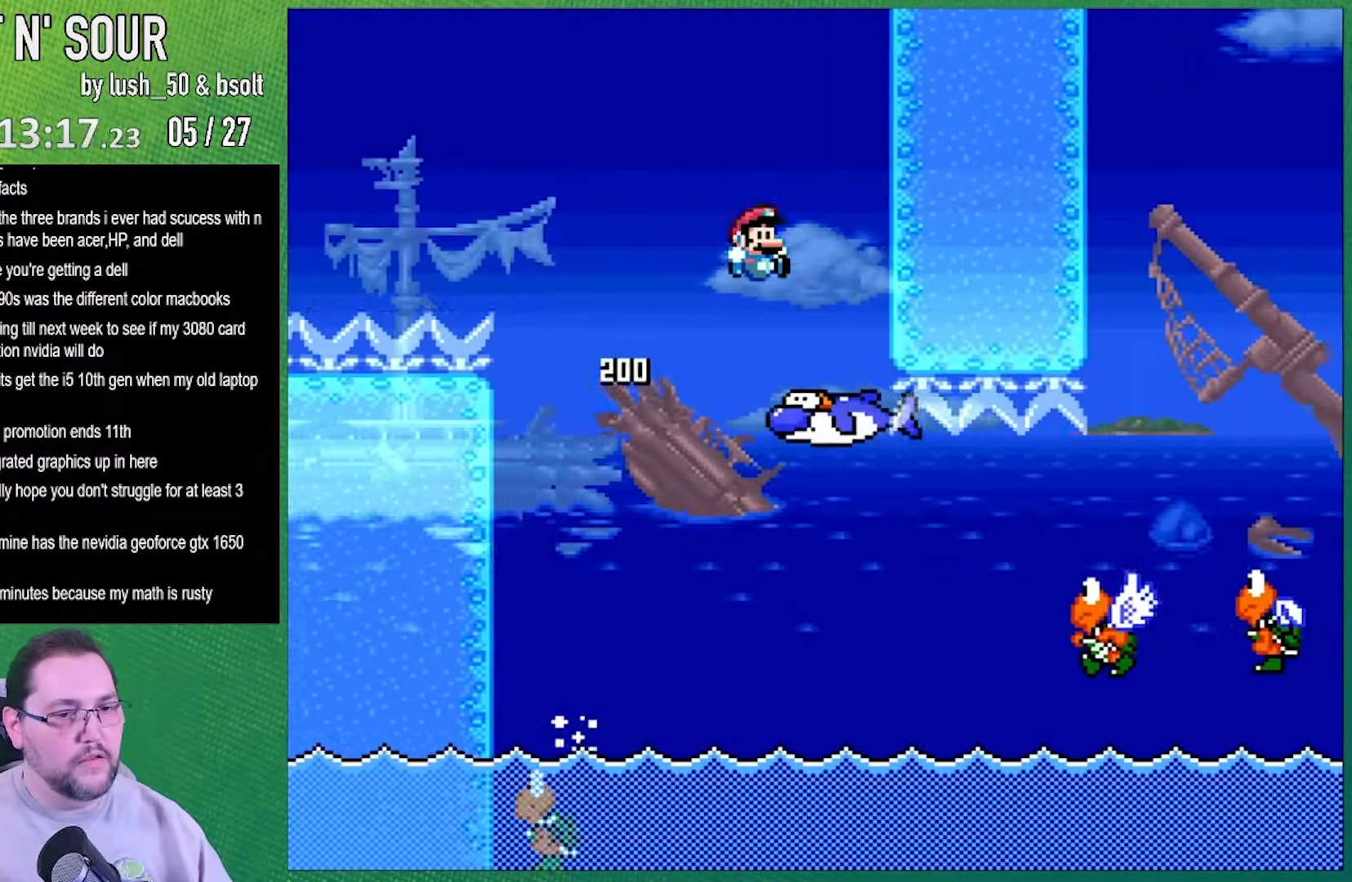
Gameplay with a controller (Nintendo layout); each line is a JSON object with the inputs held at the frame after it. "events" lists button and stick changes between this image and that frame as [ms after this image, input, new state], when the widget could be followed in between. Not read: L3 R3.
{"buttons": ["B", "Y"], "events": [[117, "DPAD_LEFT", "down"], [183, "DPAD_LEFT", "up"], [483, "B", "down"]]}
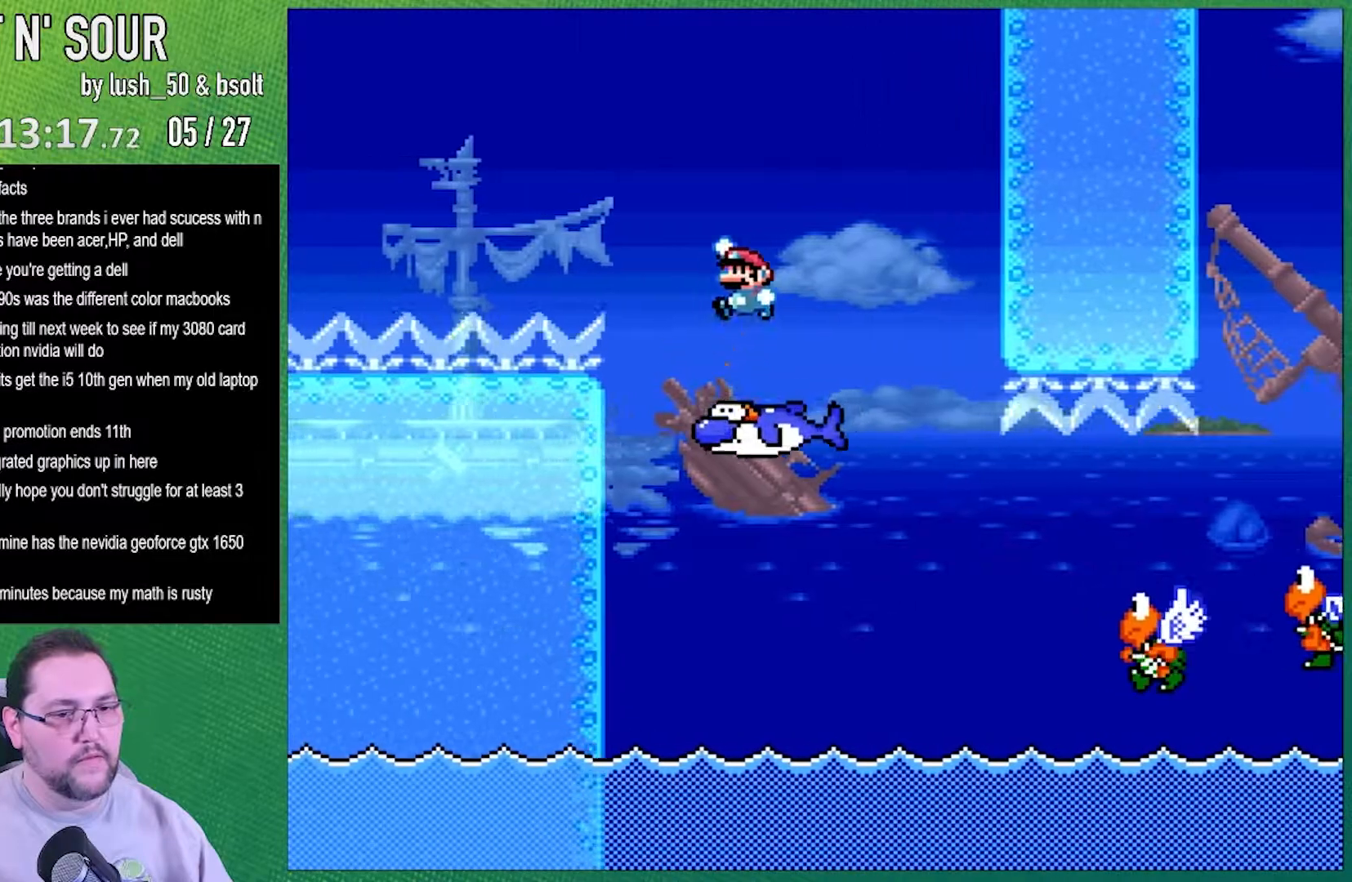
{"buttons": ["Y", "DPAD_RIGHT"], "events": [[117, "DPAD_RIGHT", "down"], [183, "B", "up"]]}
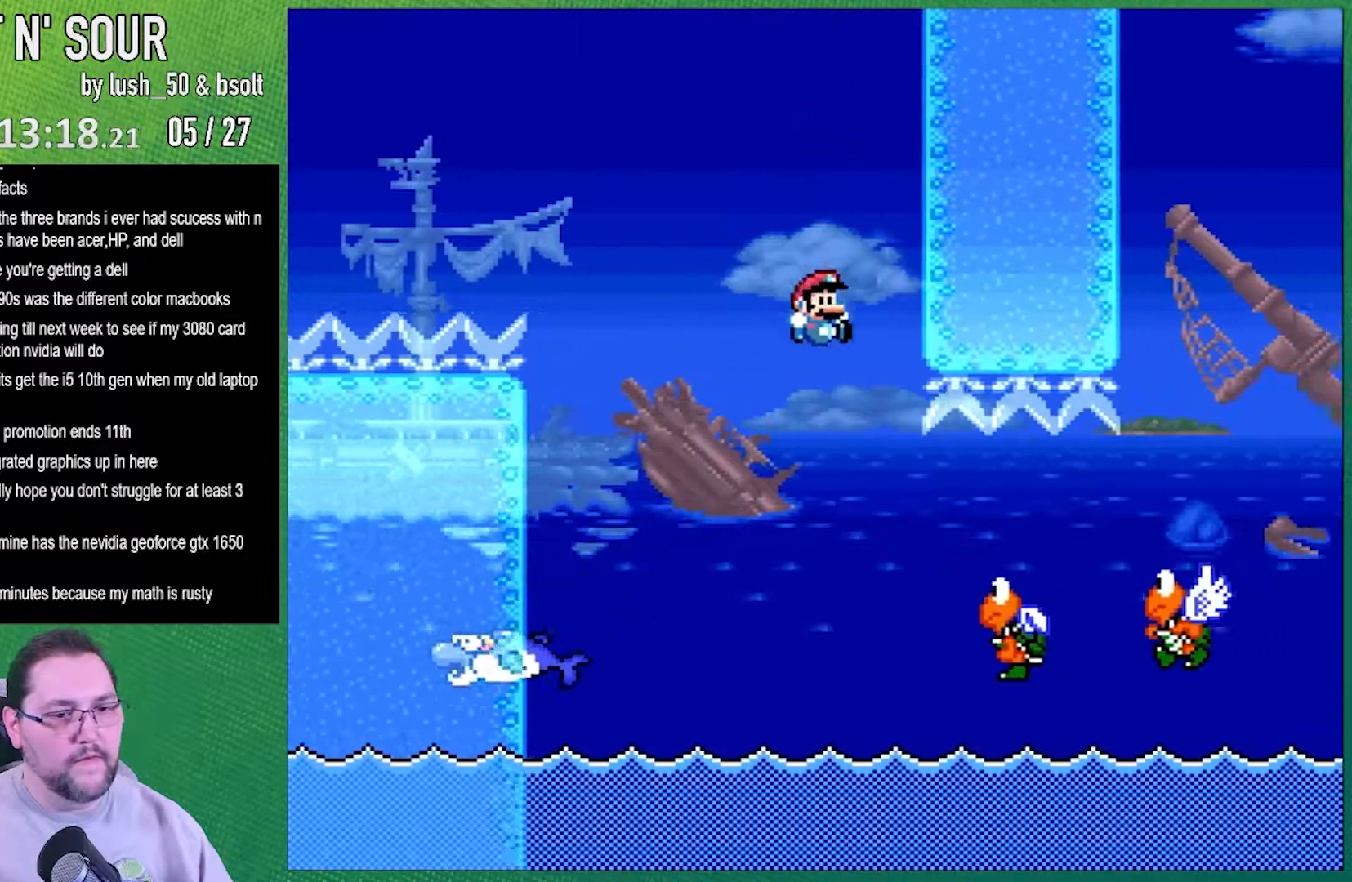
{"buttons": ["Y", "DPAD_RIGHT"], "events": [[17, "DPAD_RIGHT", "up"], [150, "DPAD_RIGHT", "down"]]}
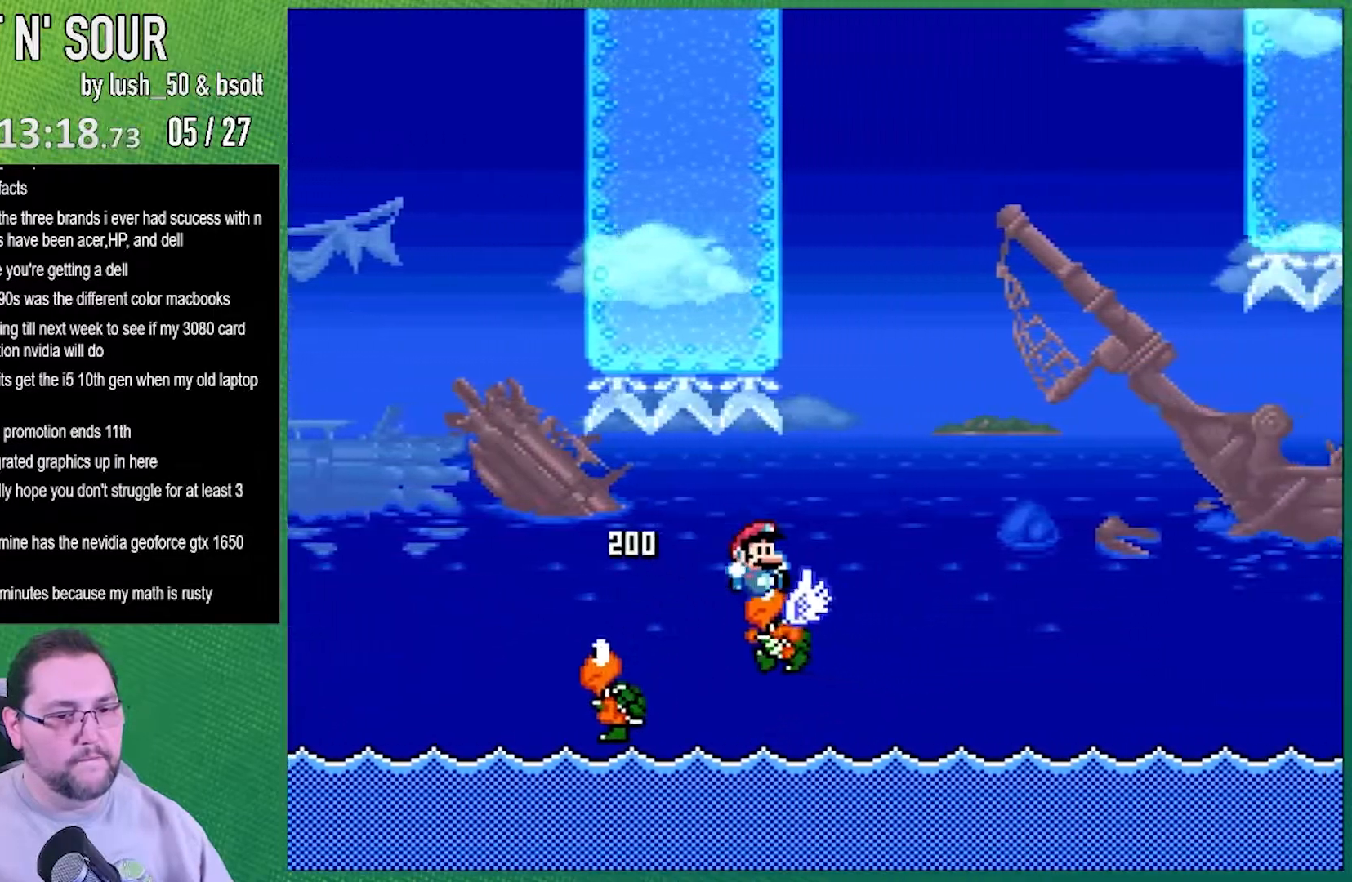
{"buttons": ["B", "Y", "DPAD_RIGHT"], "events": [[83, "B", "down"]]}
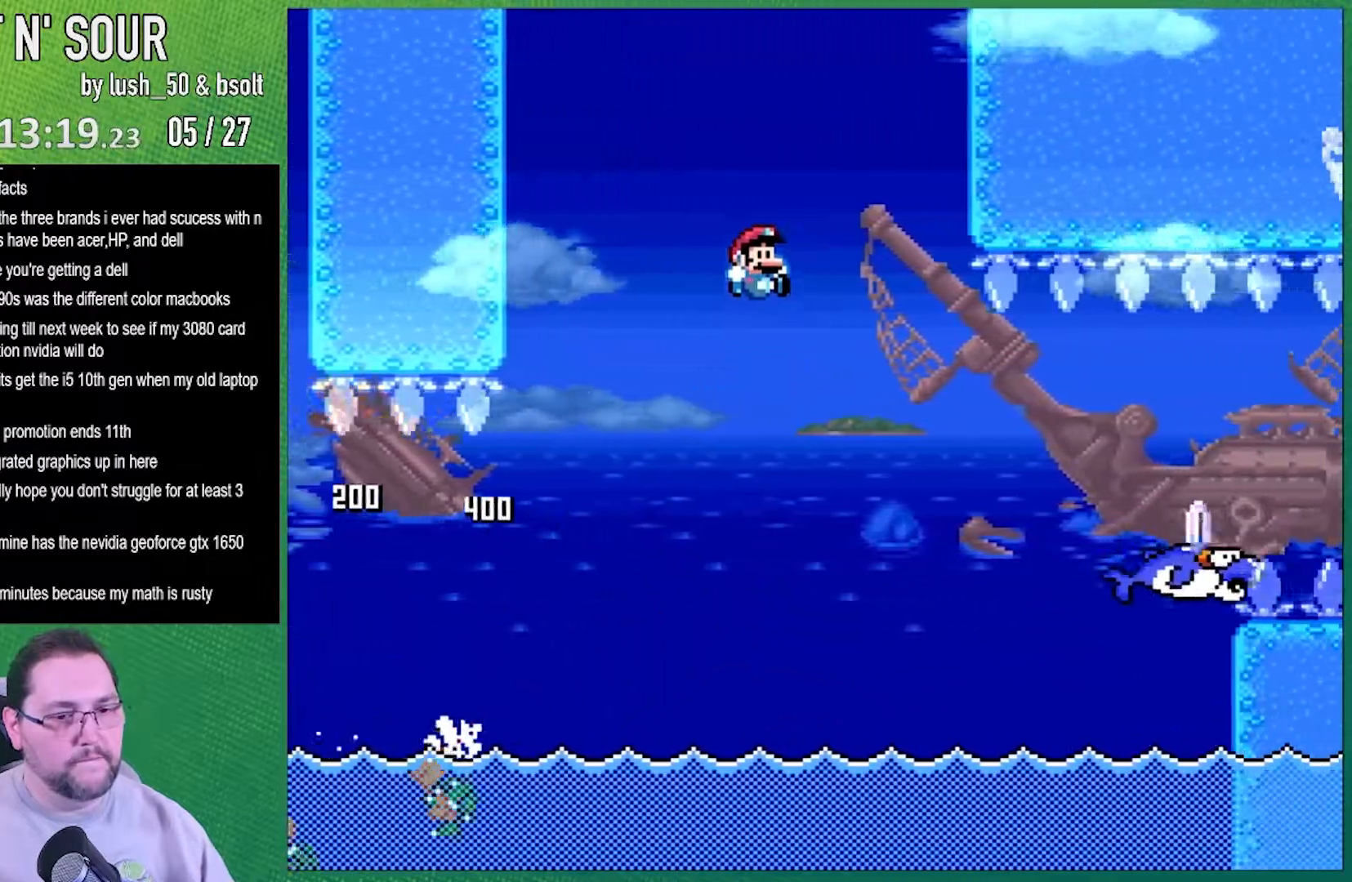
{"buttons": ["X", "DPAD_RIGHT"], "events": [[433, "B", "up"], [433, "X", "down"], [433, "Y", "up"]]}
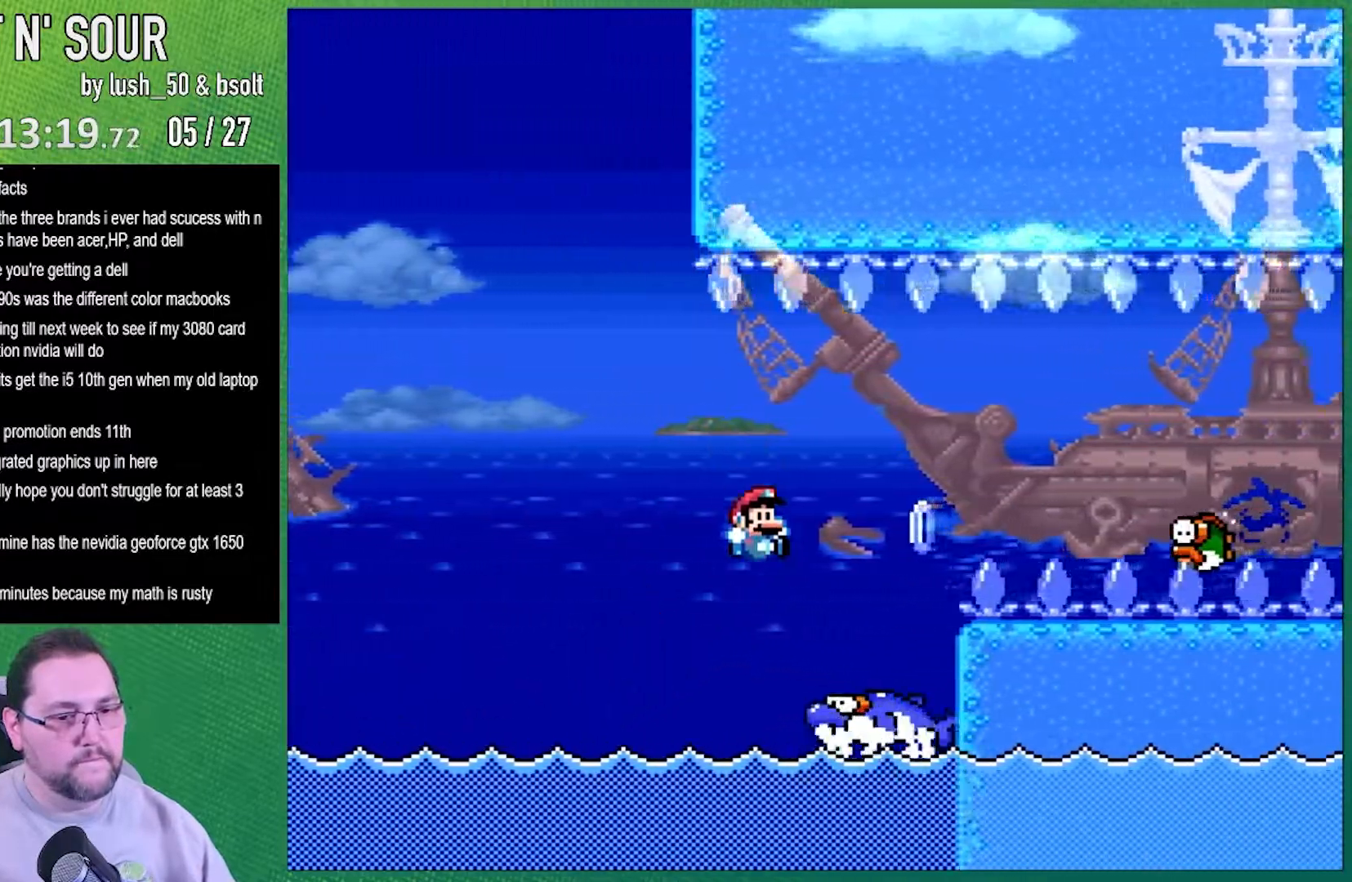
{"buttons": ["X", "DPAD_RIGHT"], "events": [[233, "A", "down"], [367, "A", "up"]]}
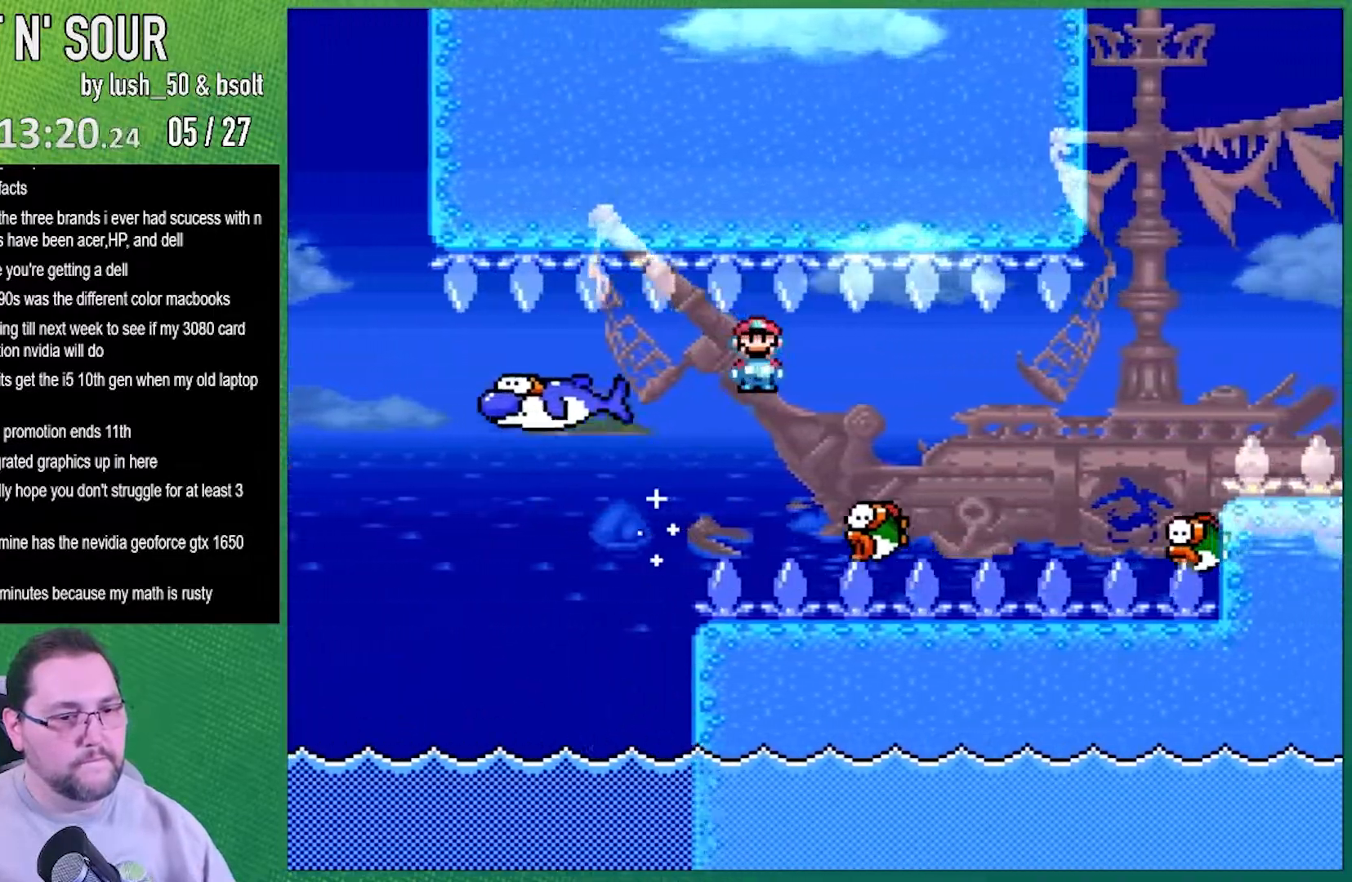
{"buttons": ["A", "X", "DPAD_RIGHT"], "events": [[333, "A", "down"]]}
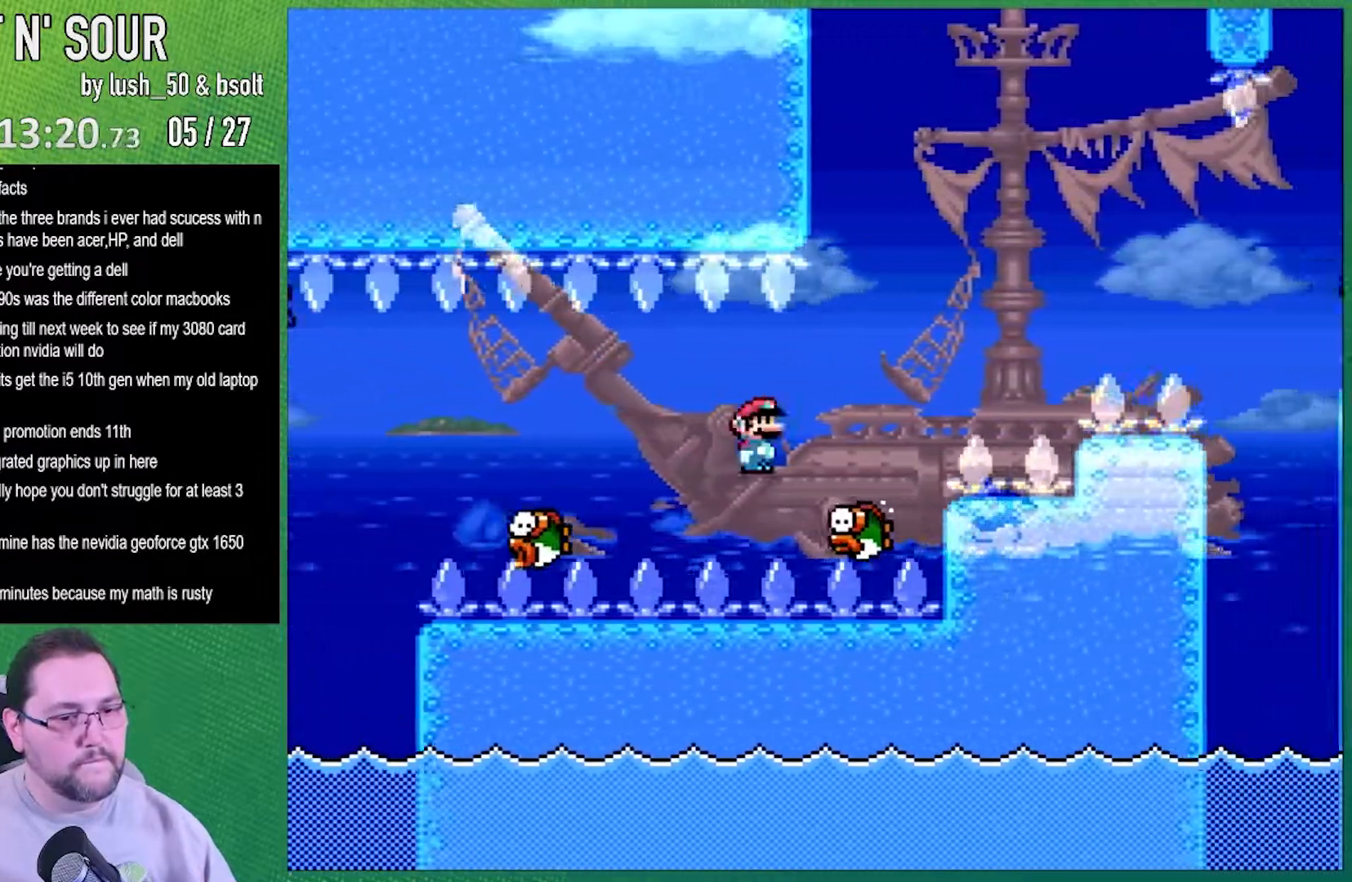
{"buttons": ["A", "X", "DPAD_RIGHT"], "events": []}
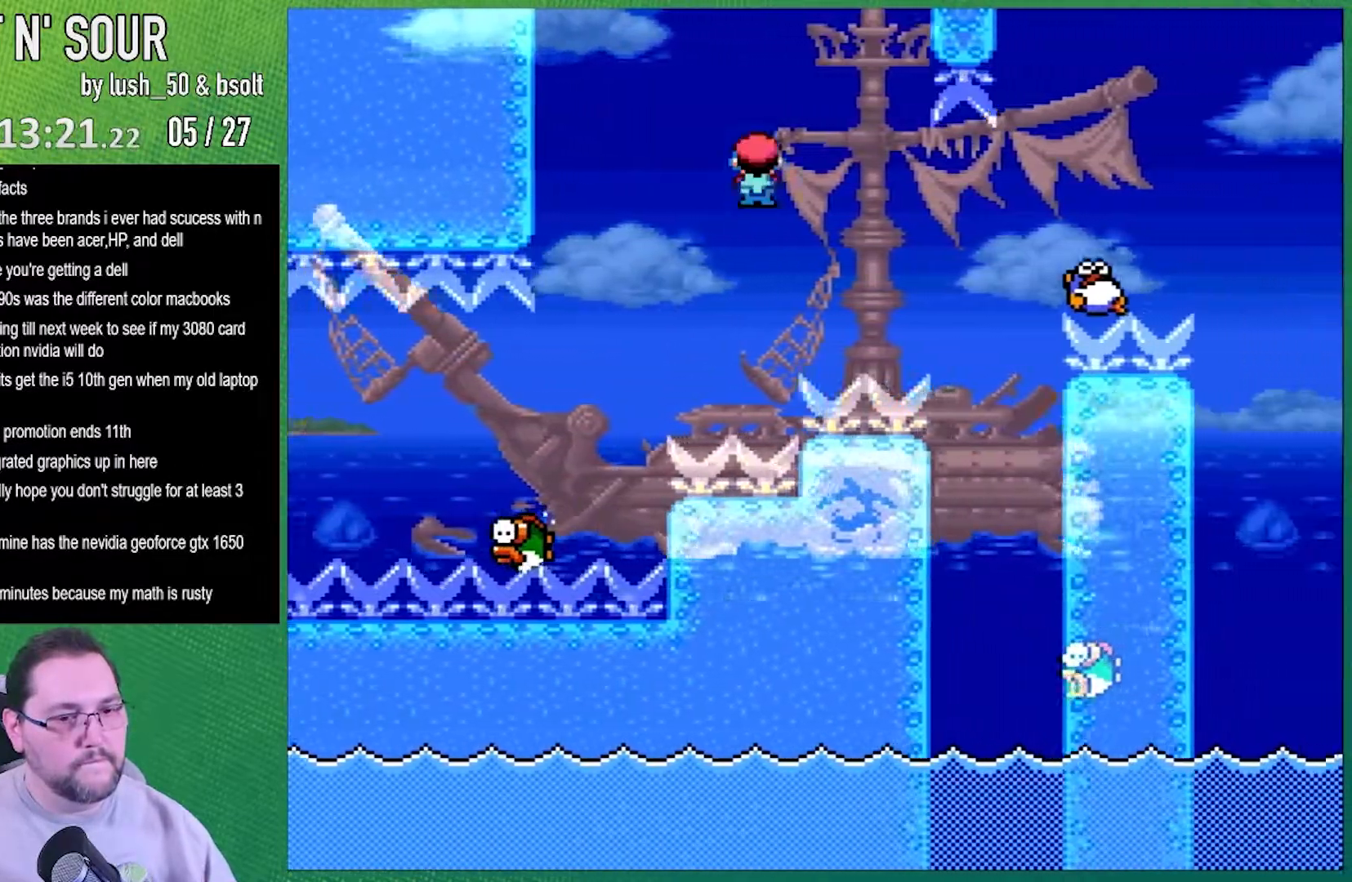
{"buttons": ["X", "DPAD_LEFT"], "events": [[233, "A", "up"], [300, "DPAD_RIGHT", "up"], [483, "DPAD_LEFT", "down"]]}
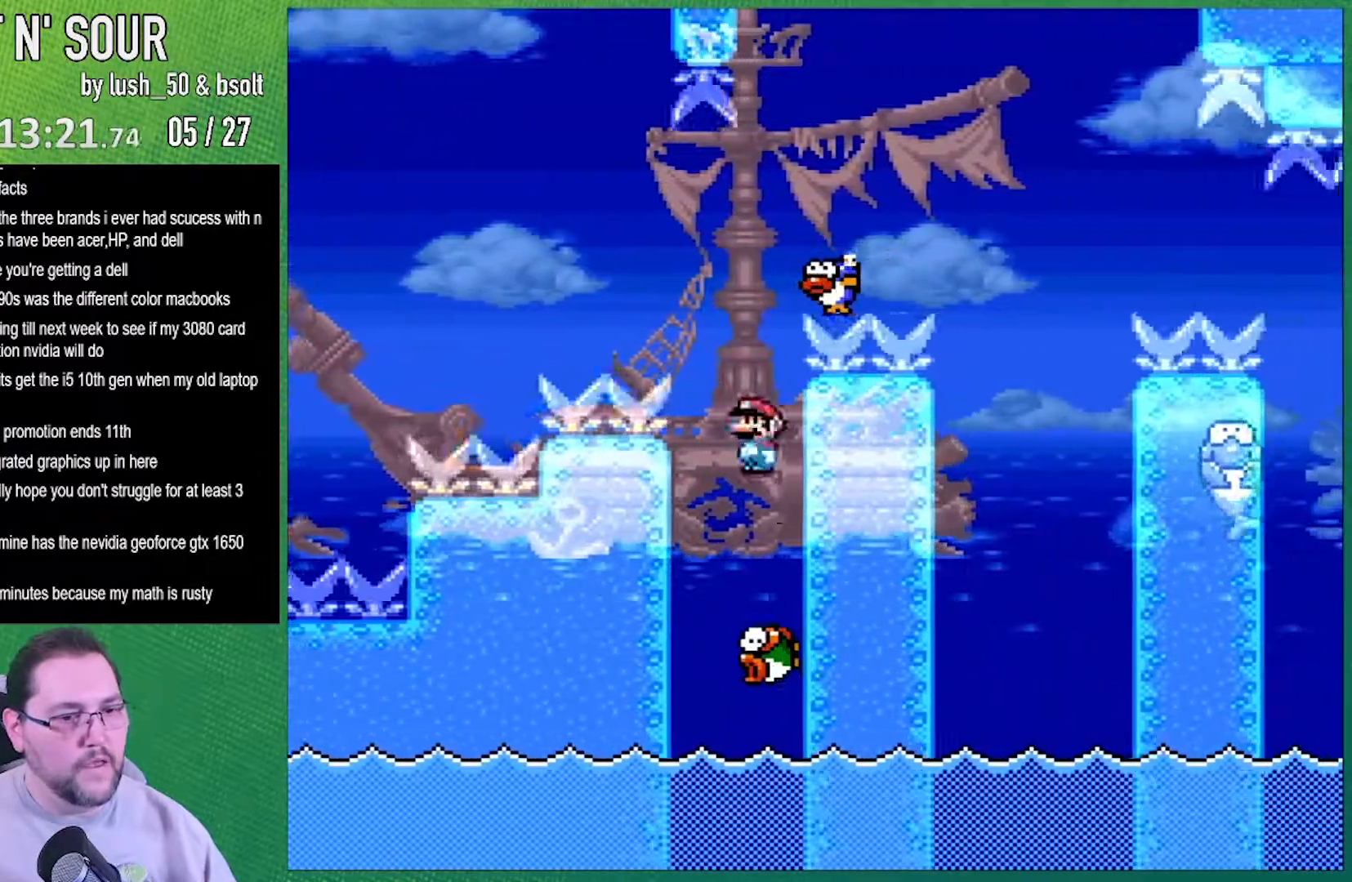
{"buttons": ["A", "X", "DPAD_LEFT"], "events": [[50, "A", "down"], [233, "DPAD_LEFT", "up"], [333, "DPAD_RIGHT", "down"], [467, "DPAD_RIGHT", "up"], [483, "DPAD_LEFT", "down"]]}
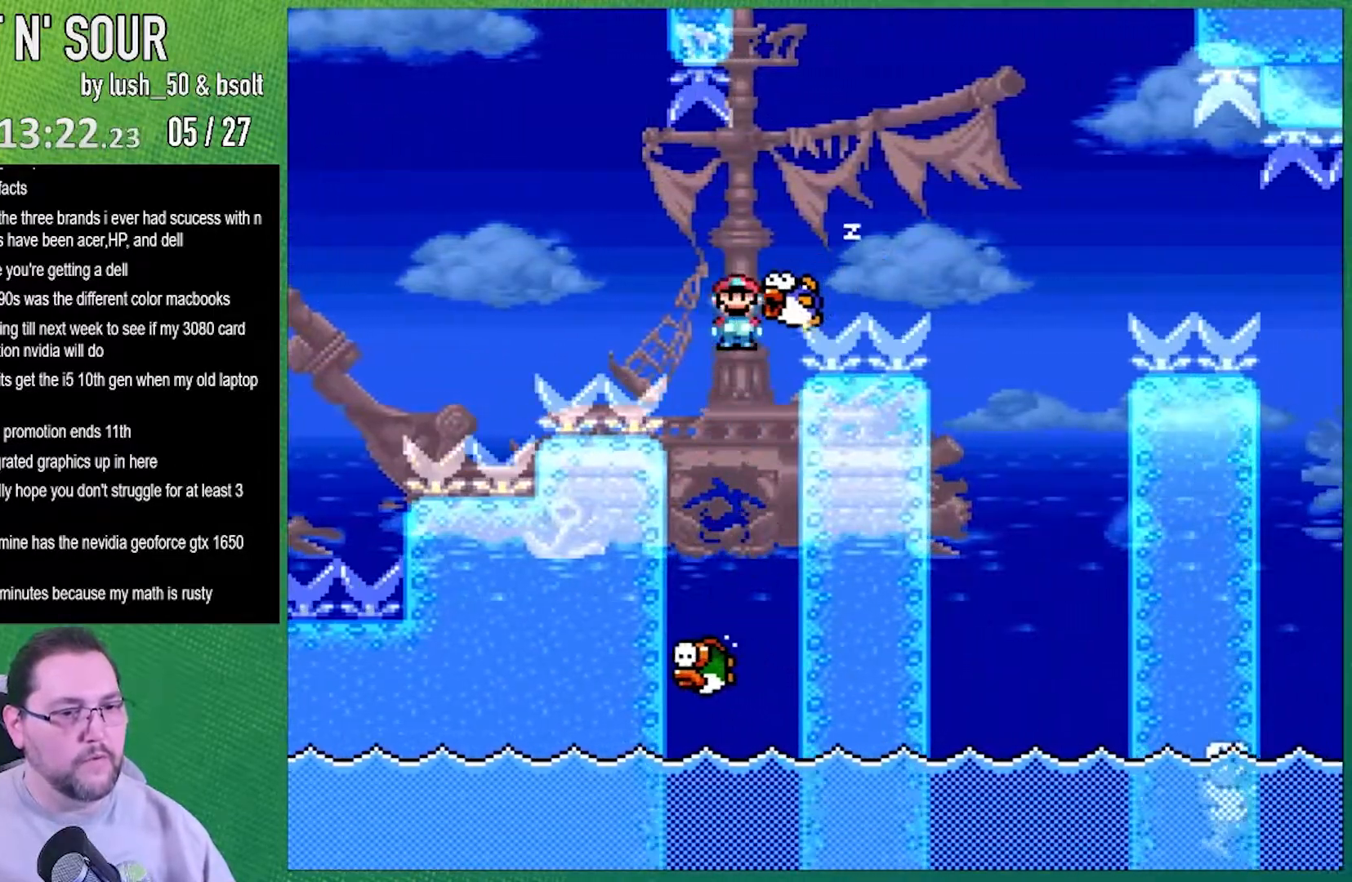
{"buttons": ["A", "X", "DPAD_RIGHT"], "events": [[183, "DPAD_LEFT", "up"], [183, "DPAD_RIGHT", "down"]]}
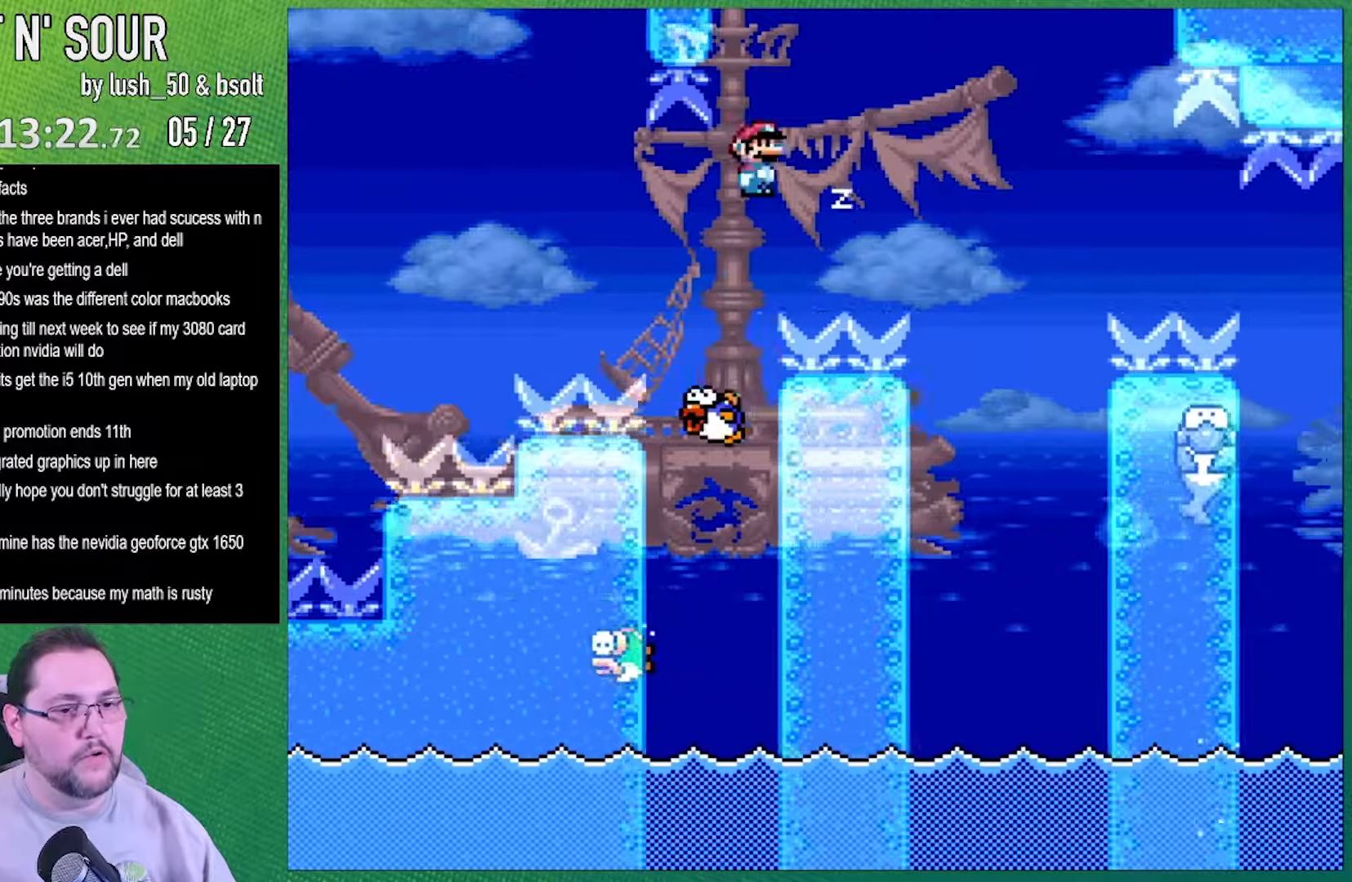
{"buttons": ["A", "X", "DPAD_RIGHT"], "events": []}
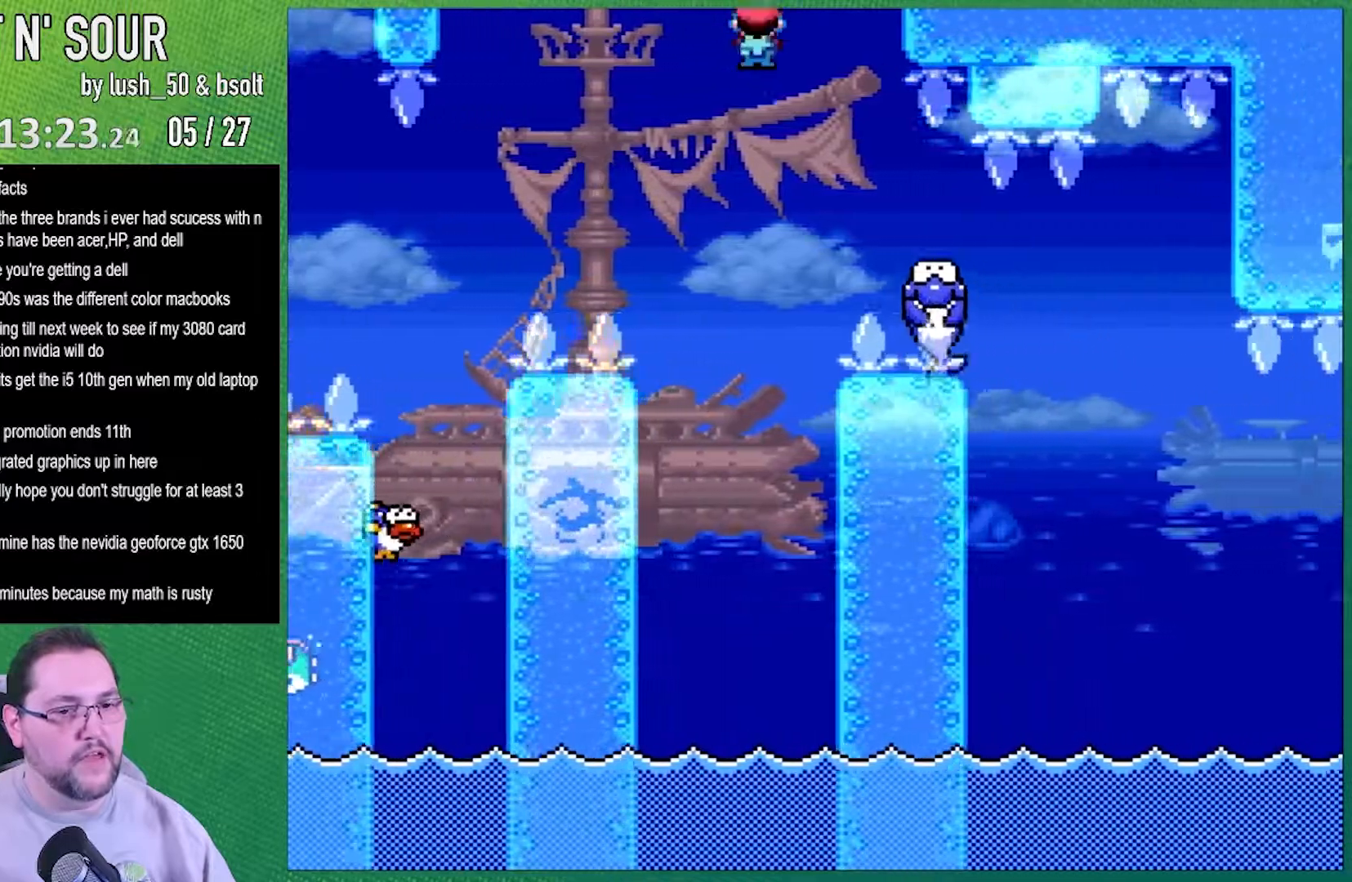
{"buttons": ["A", "X", "DPAD_RIGHT"], "events": []}
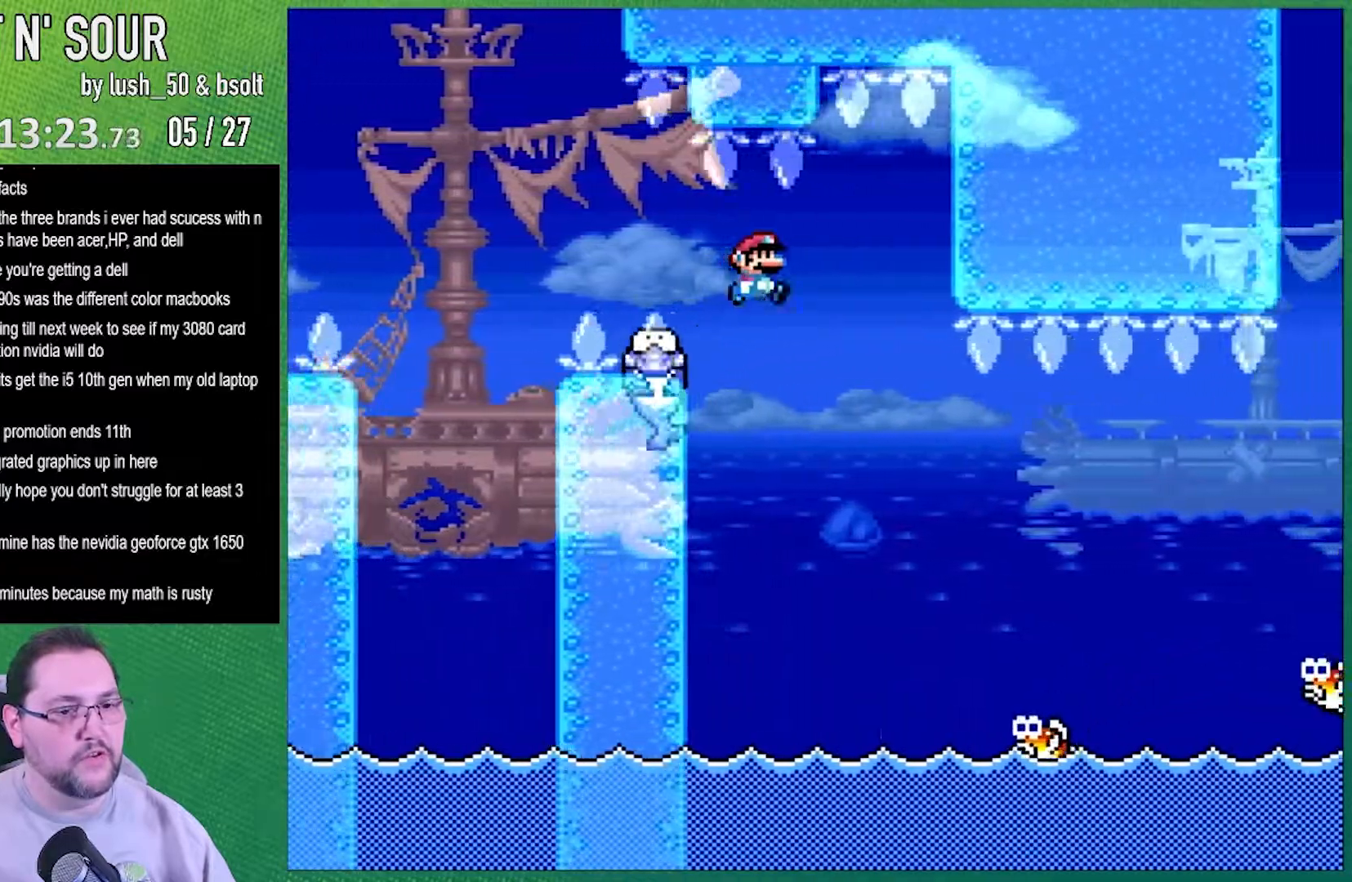
{"buttons": ["A", "X", "DPAD_RIGHT"], "events": [[233, "A", "up"], [450, "A", "down"]]}
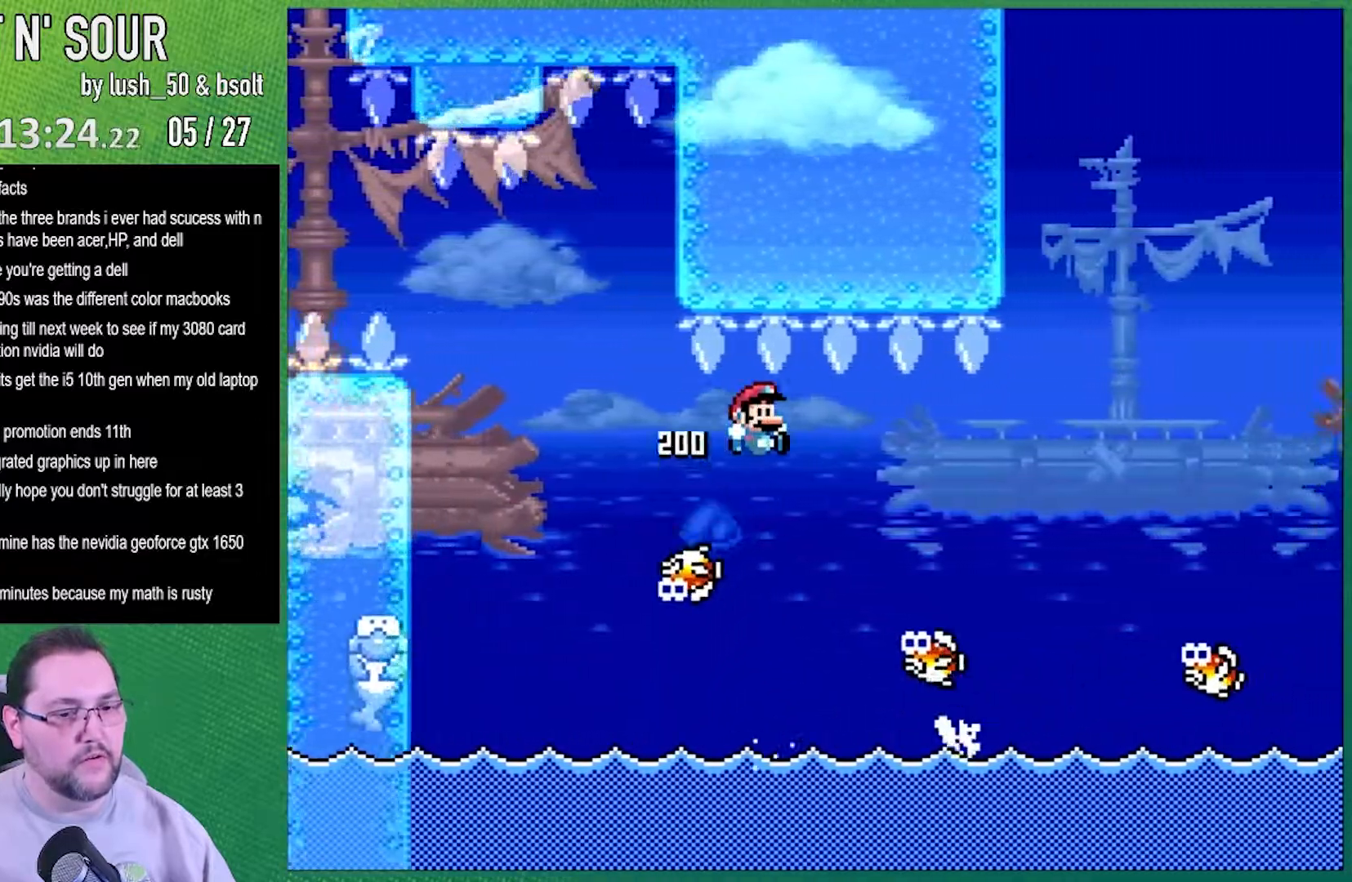
{"buttons": ["A", "X", "DPAD_RIGHT"], "events": [[83, "A", "up"], [333, "A", "down"]]}
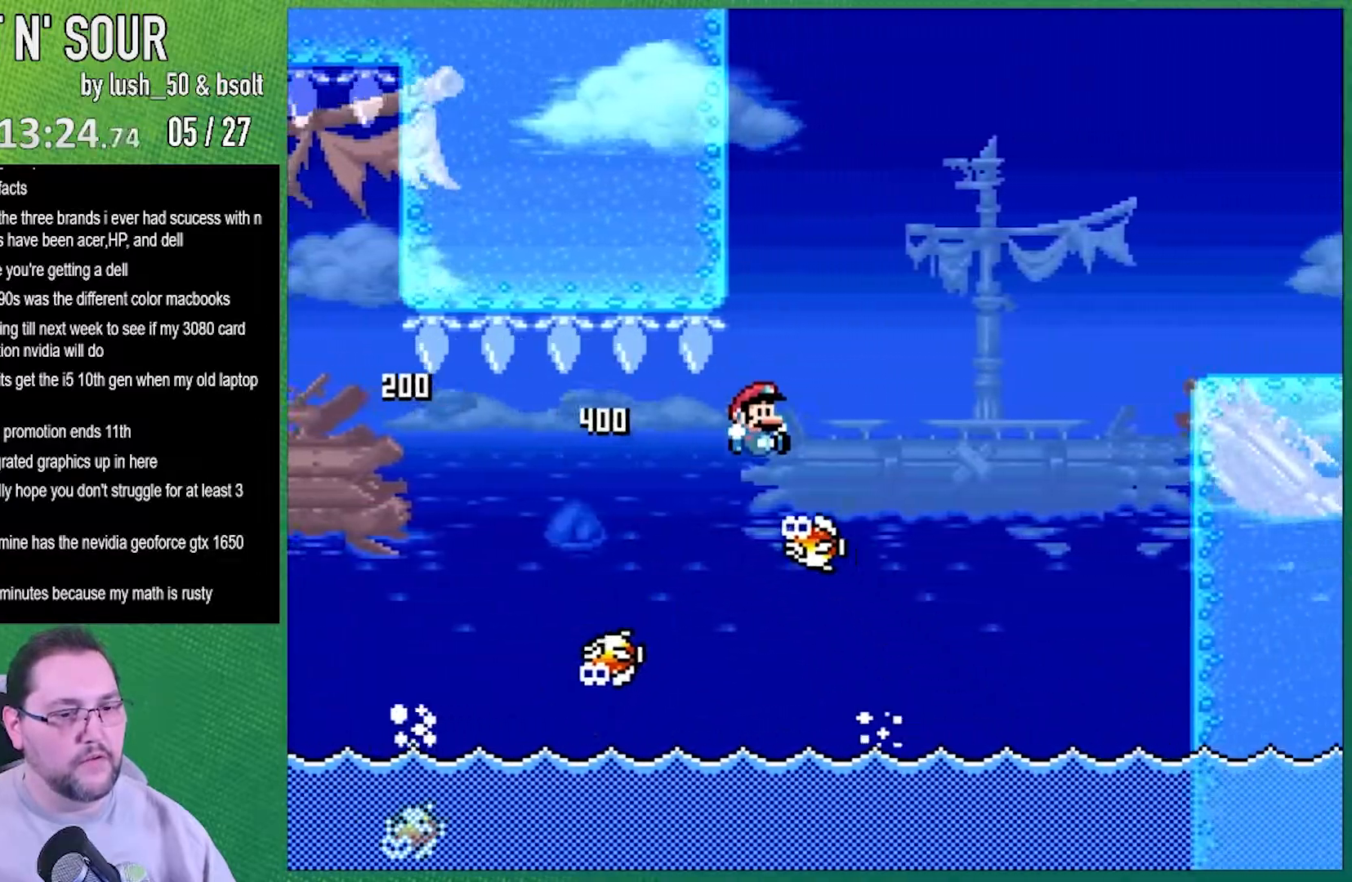
{"buttons": ["A", "X", "DPAD_RIGHT"], "events": []}
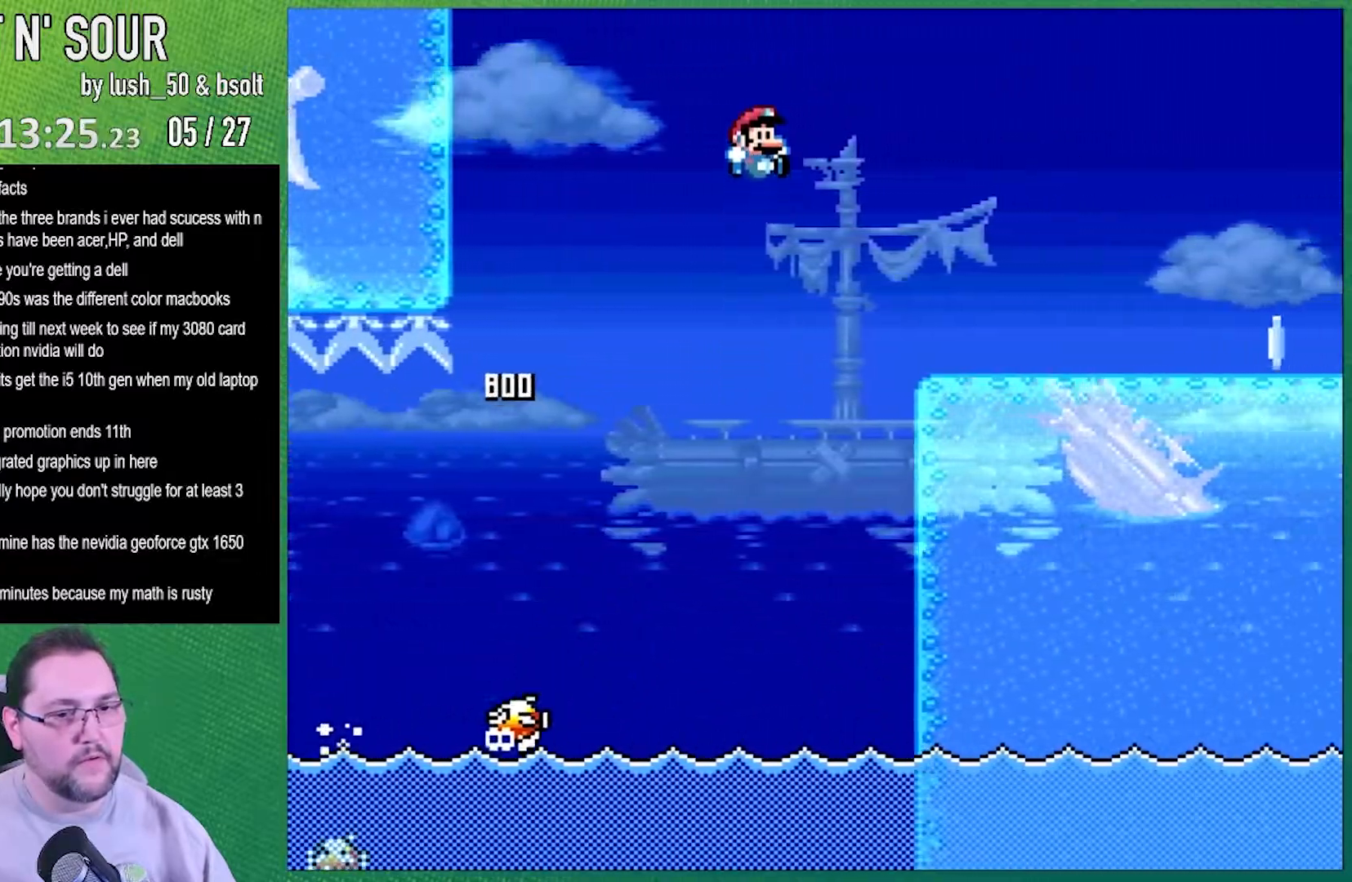
{"buttons": ["X", "DPAD_RIGHT"], "events": [[150, "A", "up"]]}
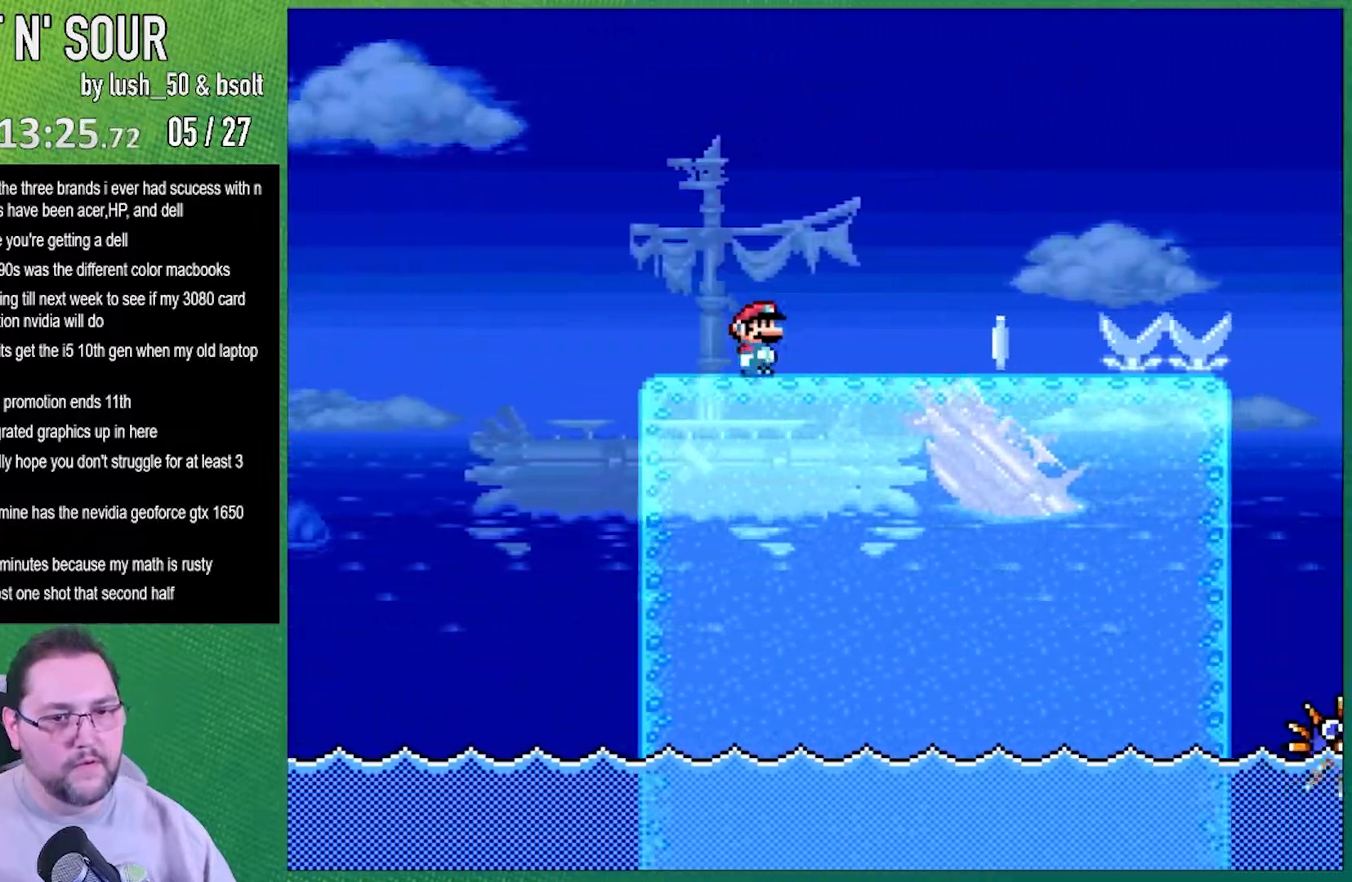
{"buttons": ["A", "X", "DPAD_RIGHT"], "events": [[467, "A", "down"]]}
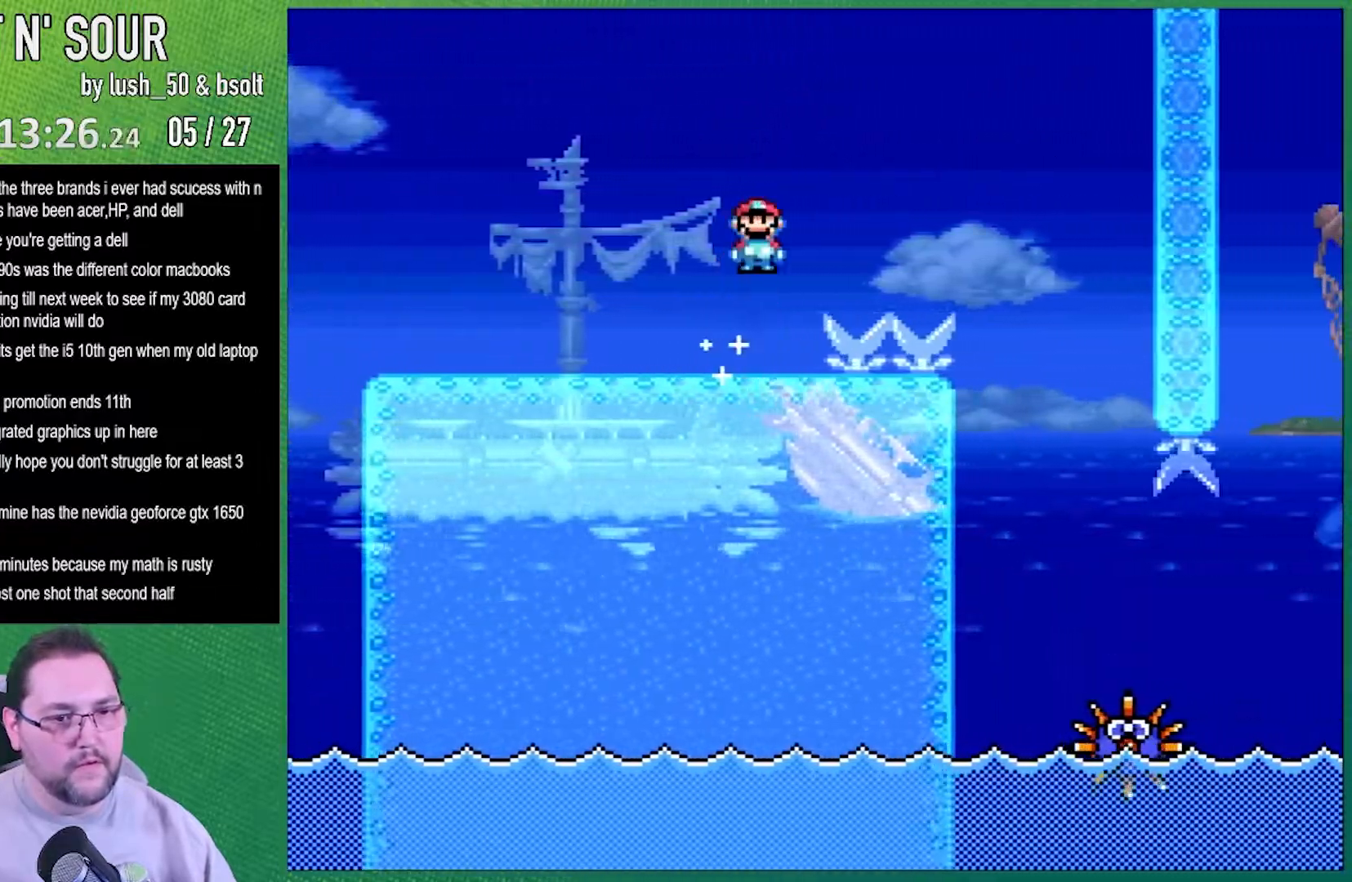
{"buttons": ["X", "DPAD_RIGHT"], "events": [[150, "A", "up"]]}
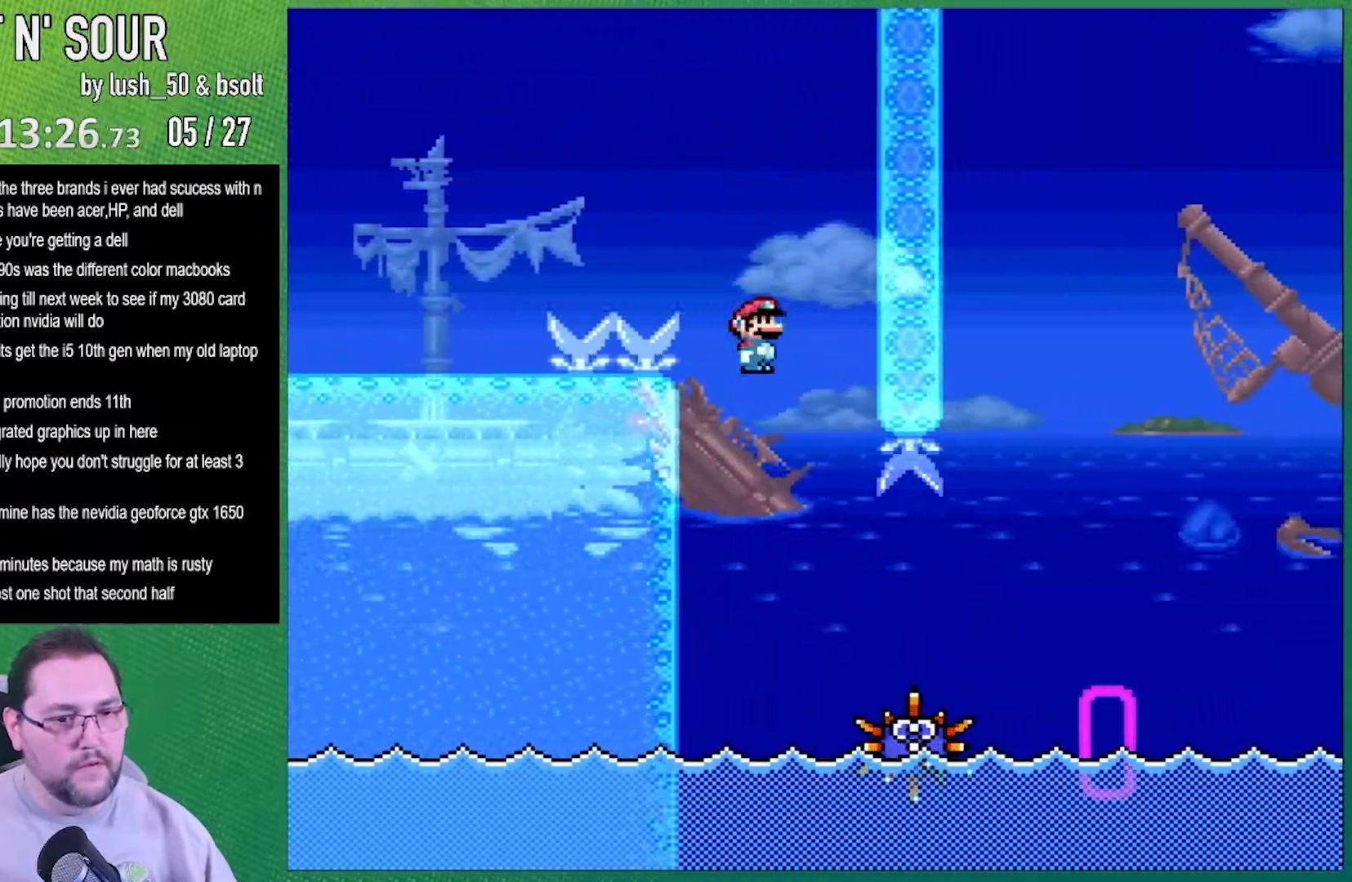
{"buttons": ["A", "X", "DPAD_RIGHT"], "events": [[267, "A", "down"]]}
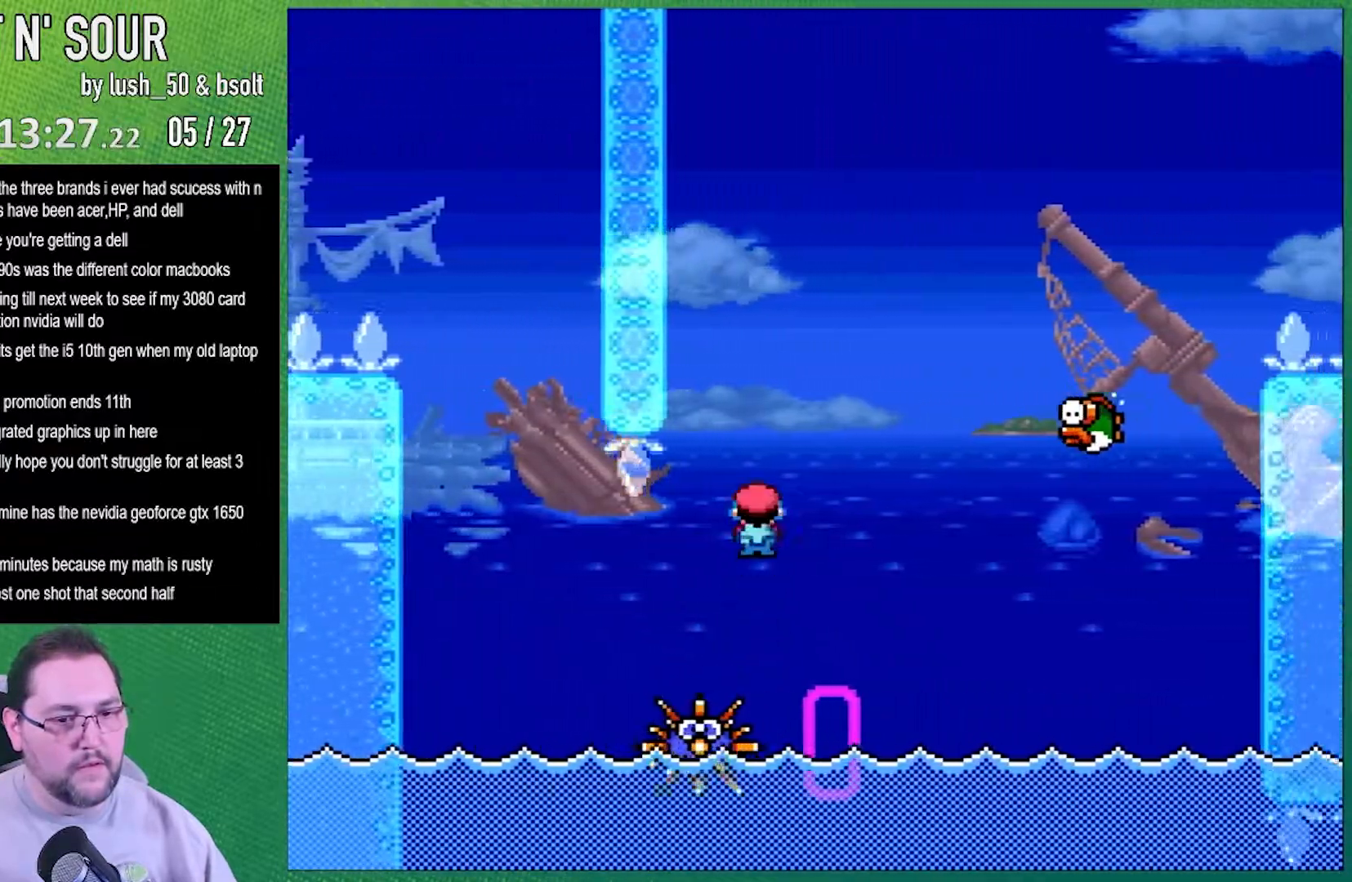
{"buttons": ["A", "X", "DPAD_RIGHT"], "events": []}
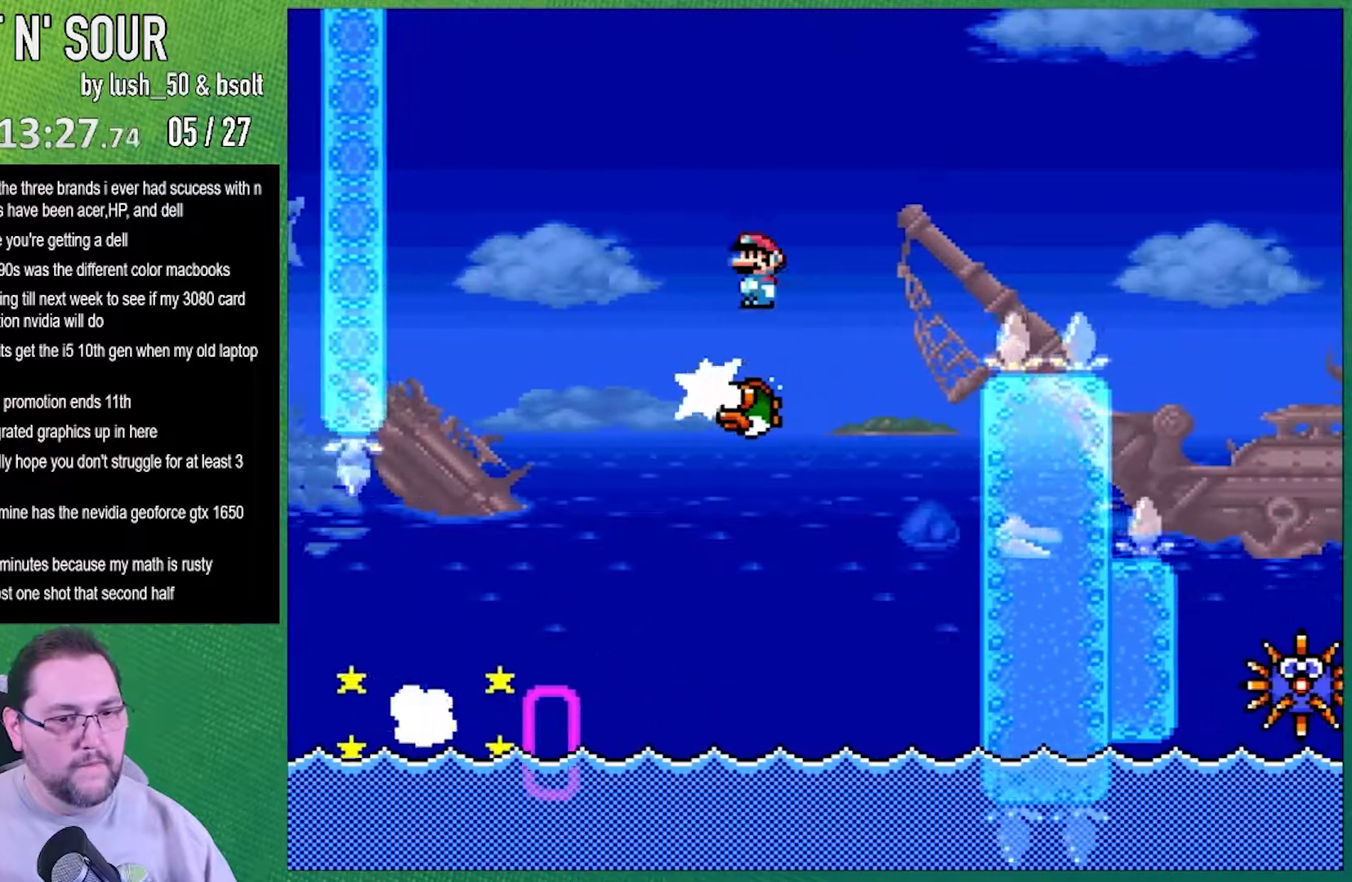
{"buttons": ["A", "X", "DPAD_RIGHT"], "events": []}
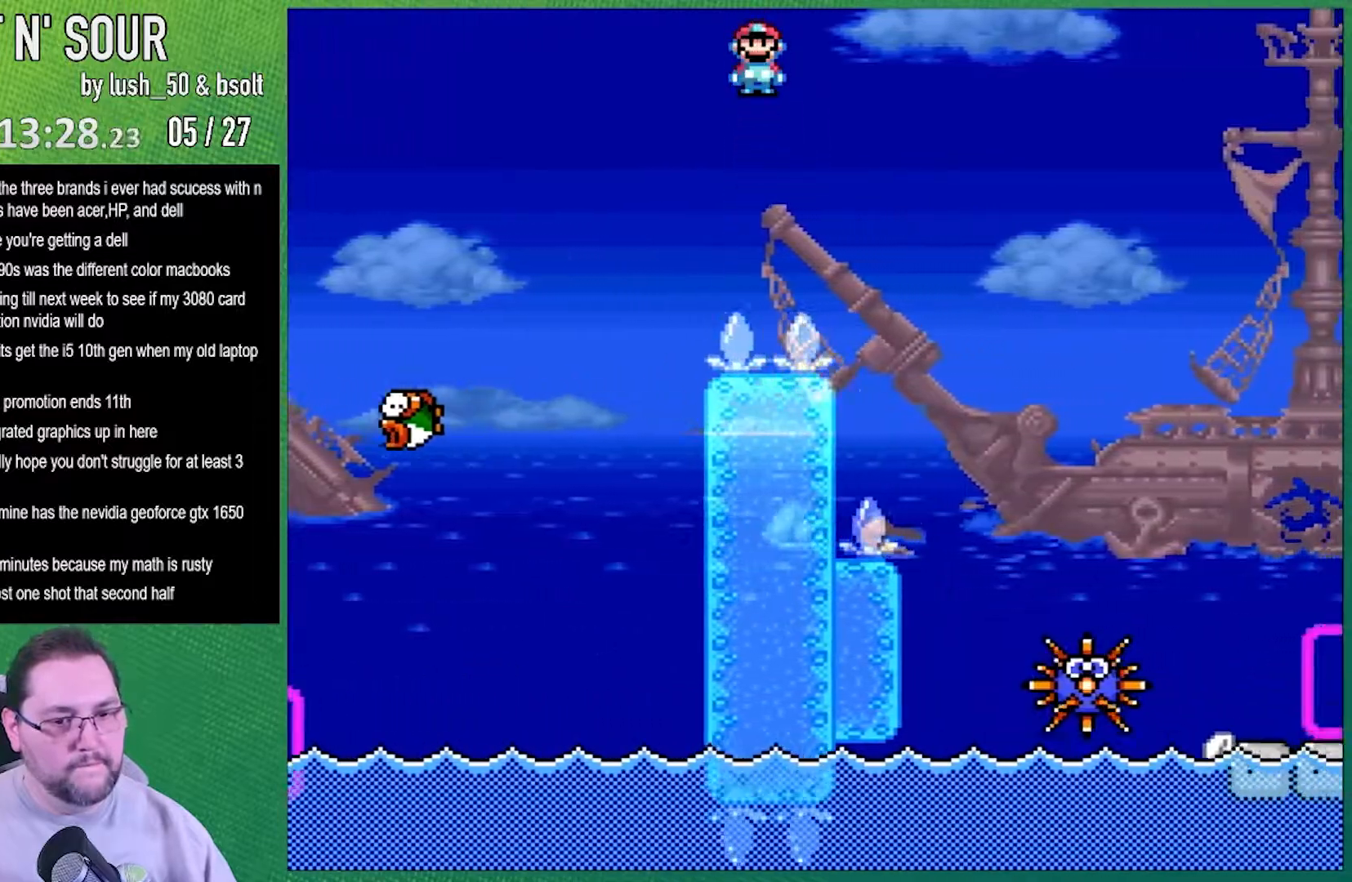
{"buttons": ["A", "X", "DPAD_RIGHT"], "events": []}
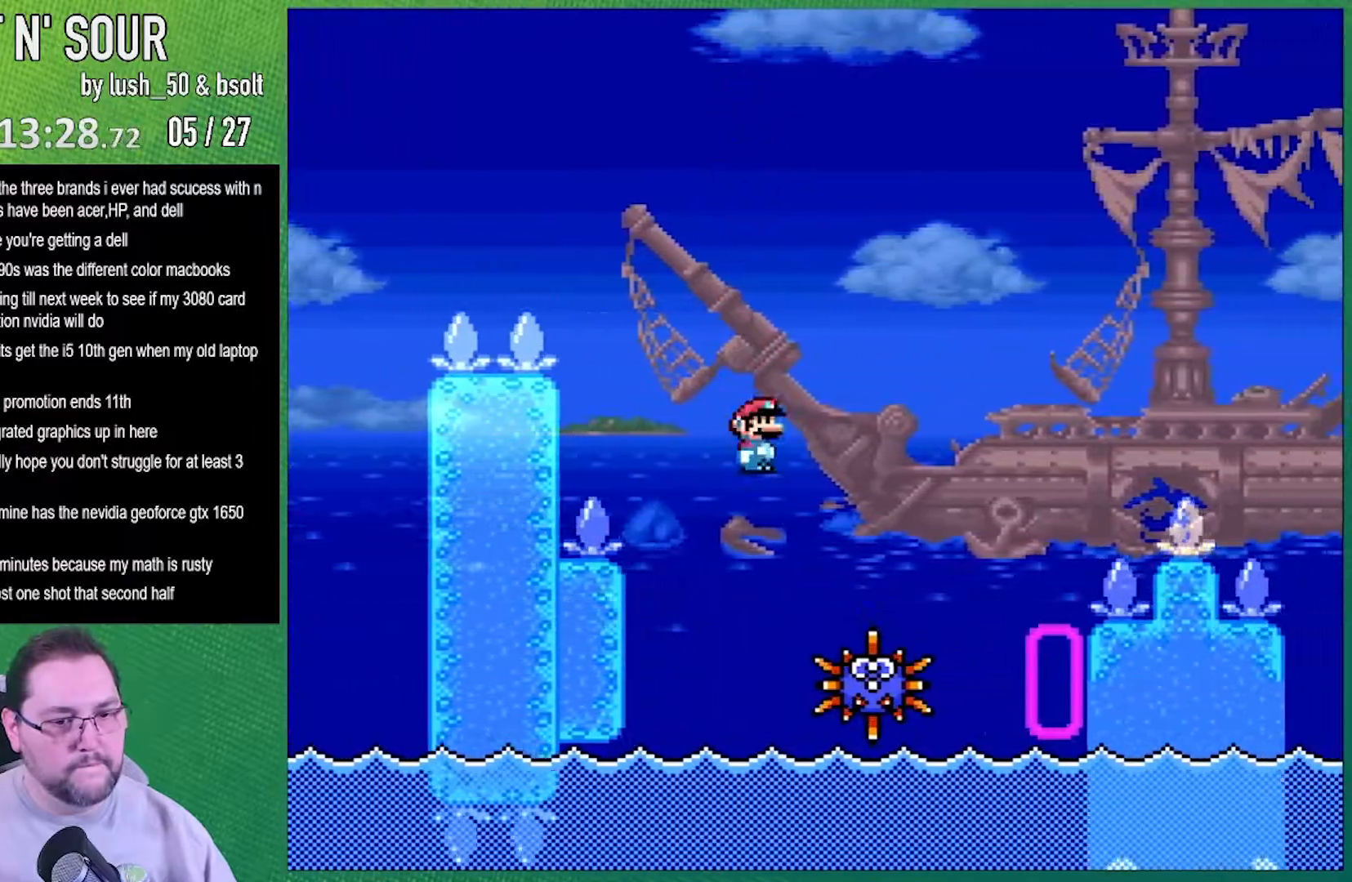
{"buttons": ["A", "X", "DPAD_RIGHT"], "events": []}
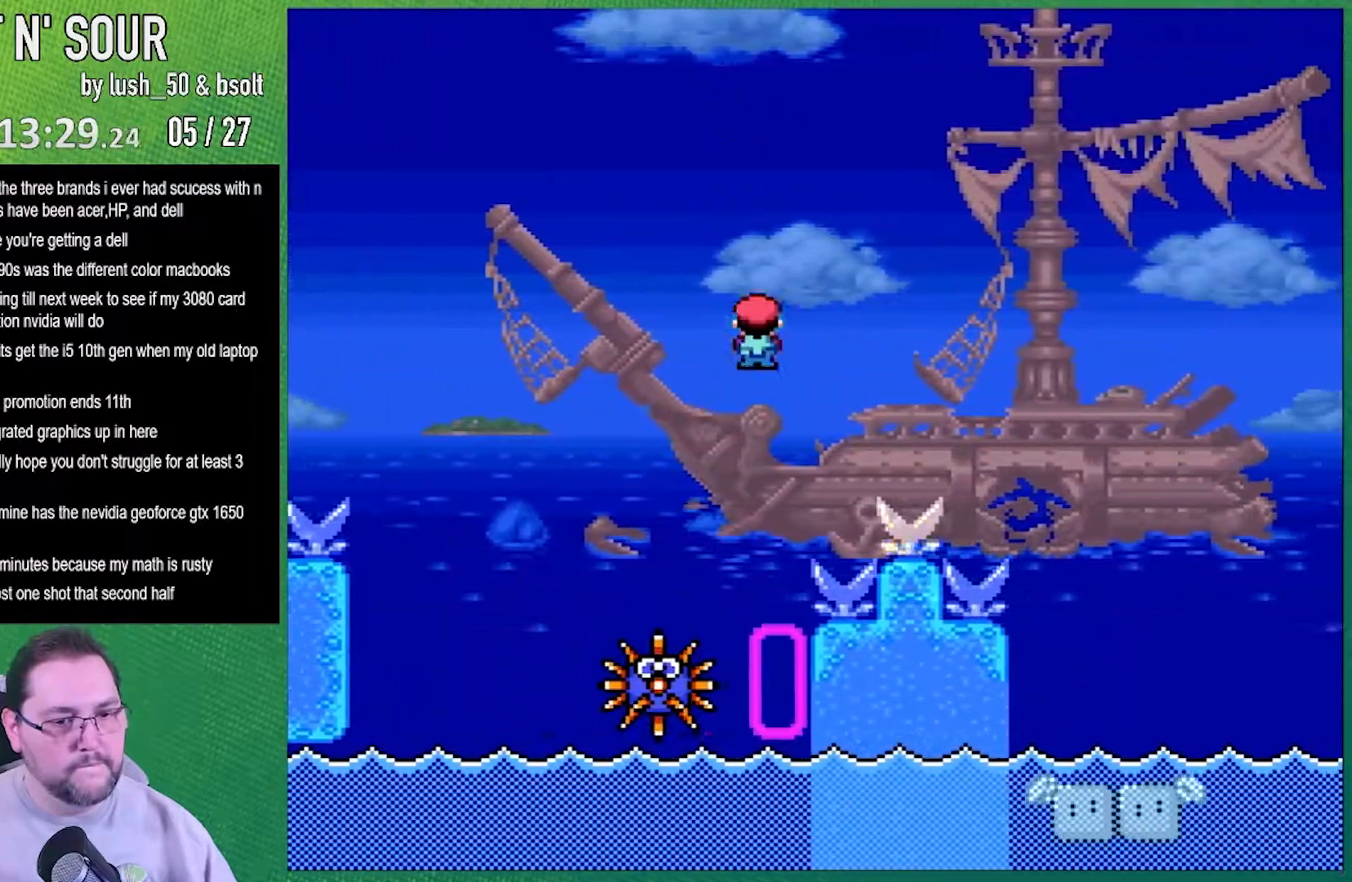
{"buttons": ["A", "X", "DPAD_RIGHT"], "events": []}
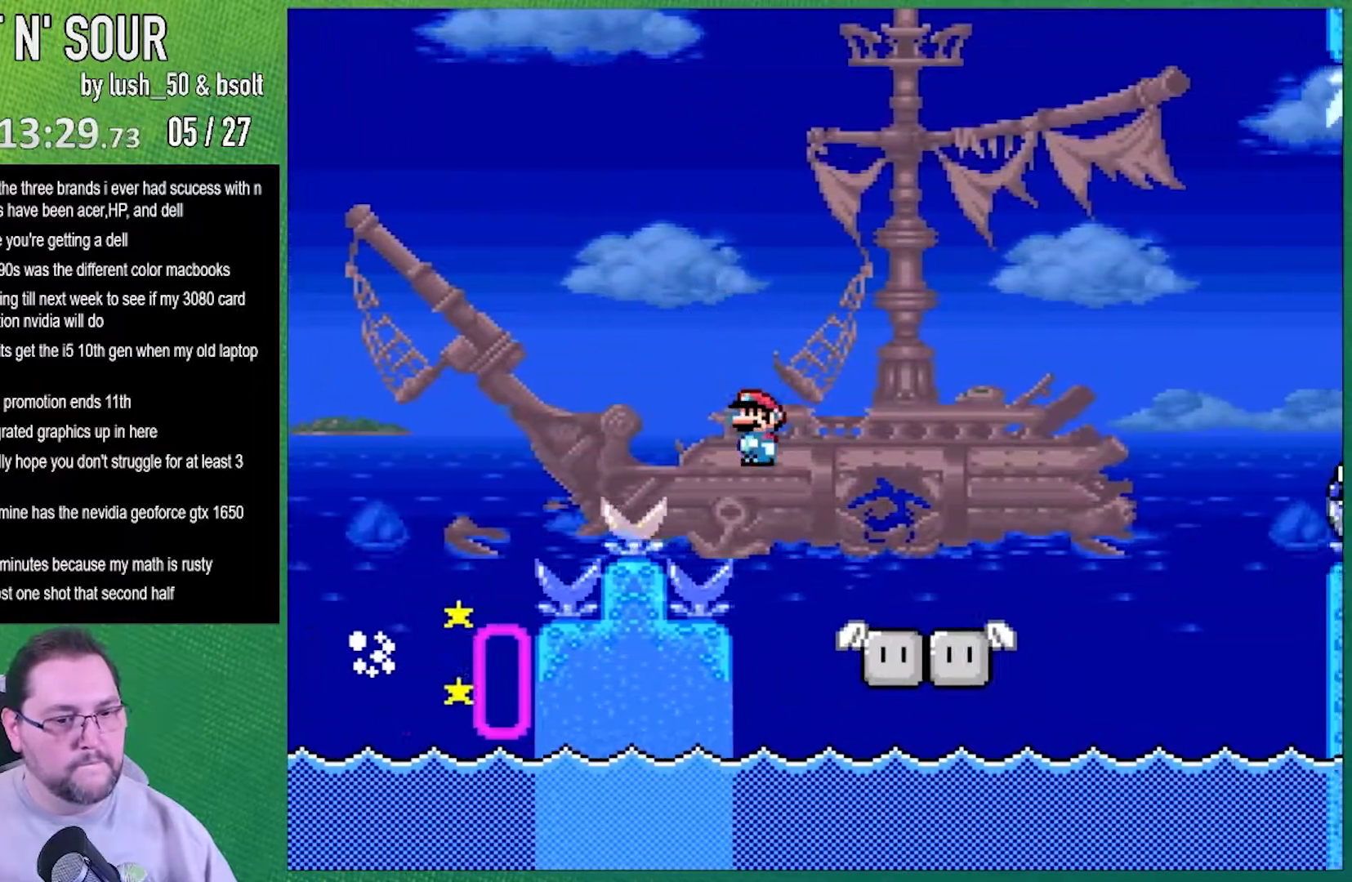
{"buttons": ["B", "Y", "DPAD_RIGHT"], "events": [[17, "A", "up"], [50, "Y", "down"], [83, "X", "up"], [433, "B", "down"]]}
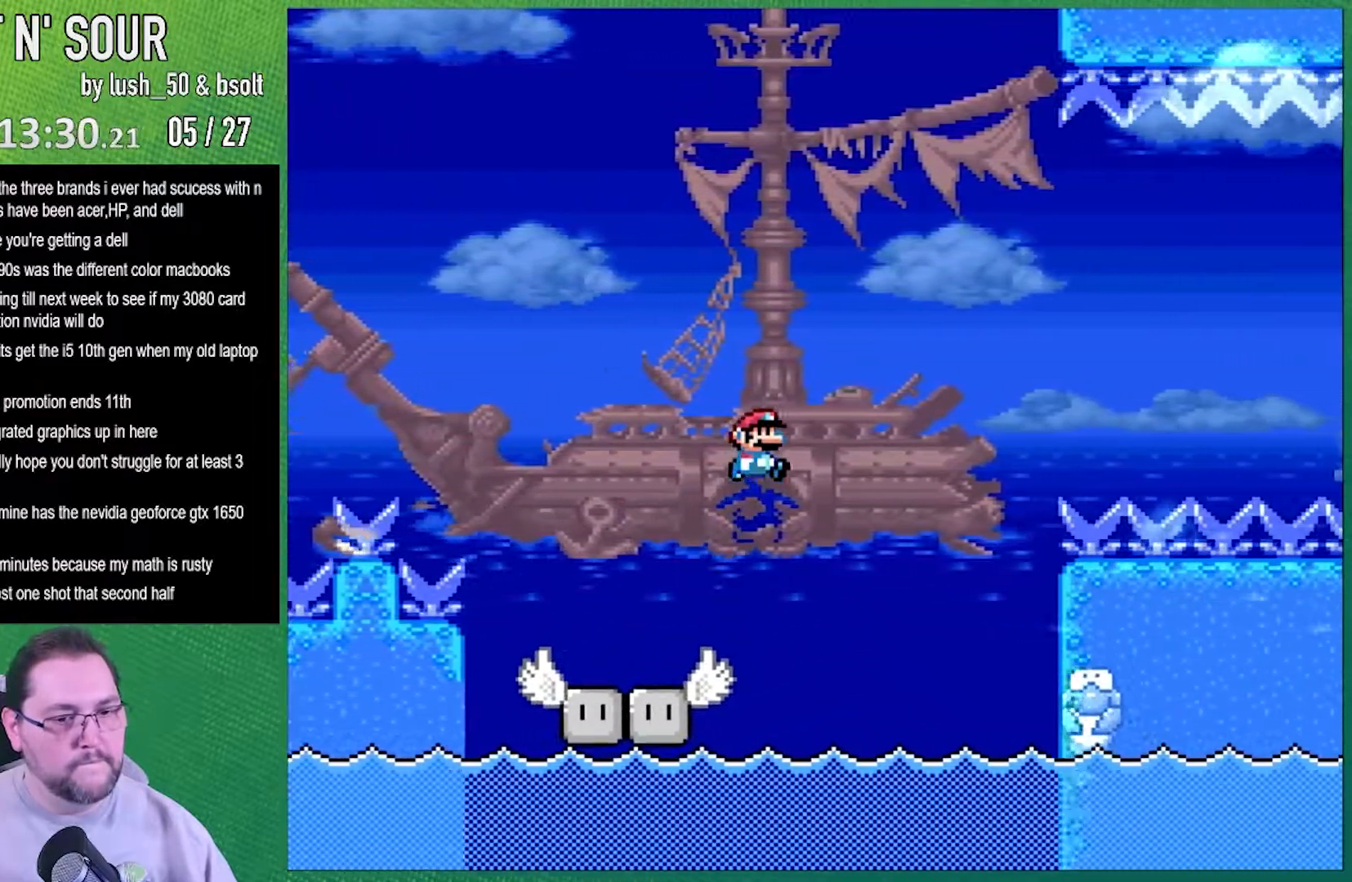
{"buttons": ["B", "Y", "DPAD_RIGHT"], "events": []}
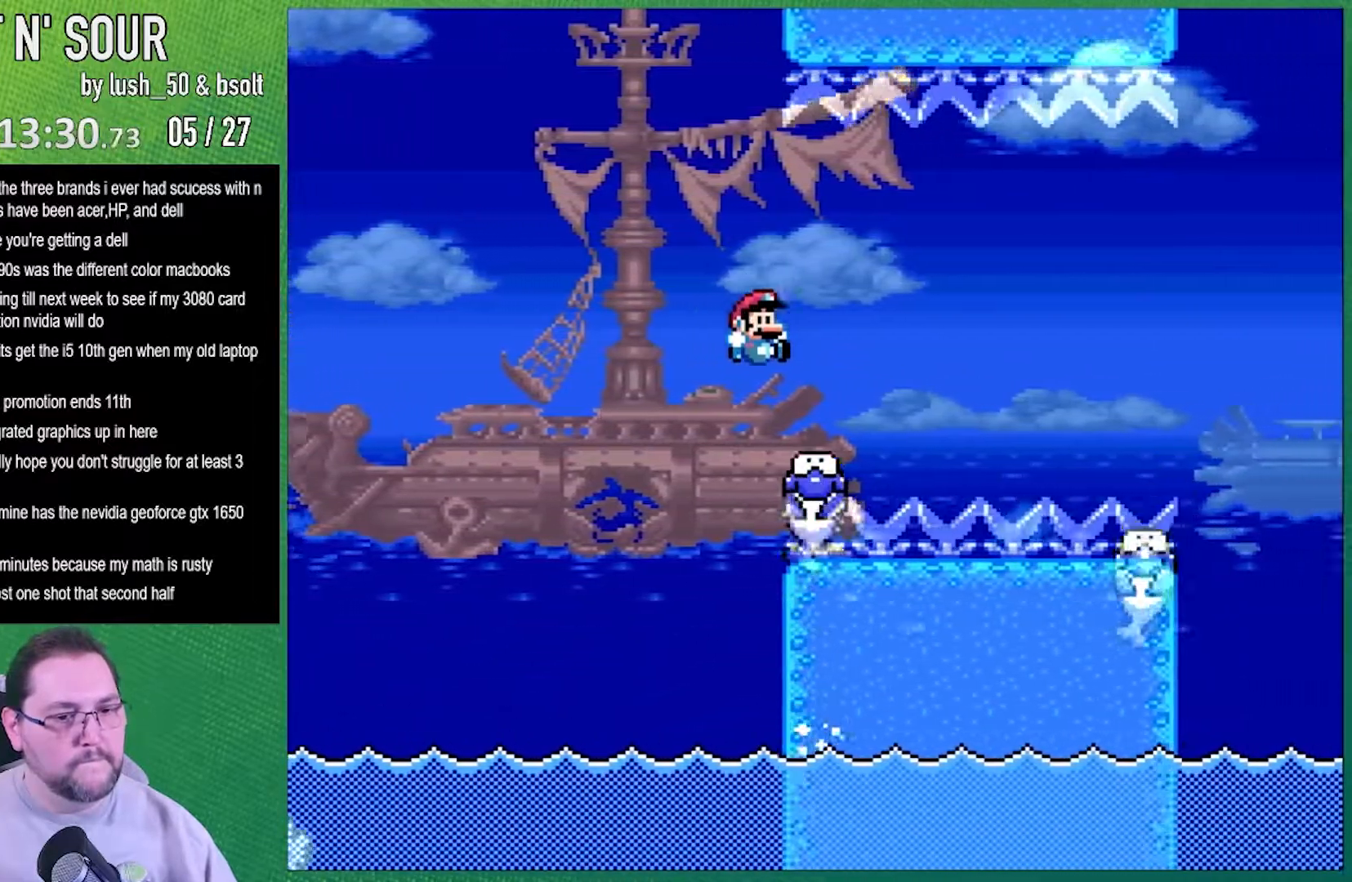
{"buttons": ["X", "DPAD_RIGHT"], "events": [[17, "B", "up"], [17, "X", "down"], [50, "Y", "up"], [200, "A", "down"], [267, "A", "up"]]}